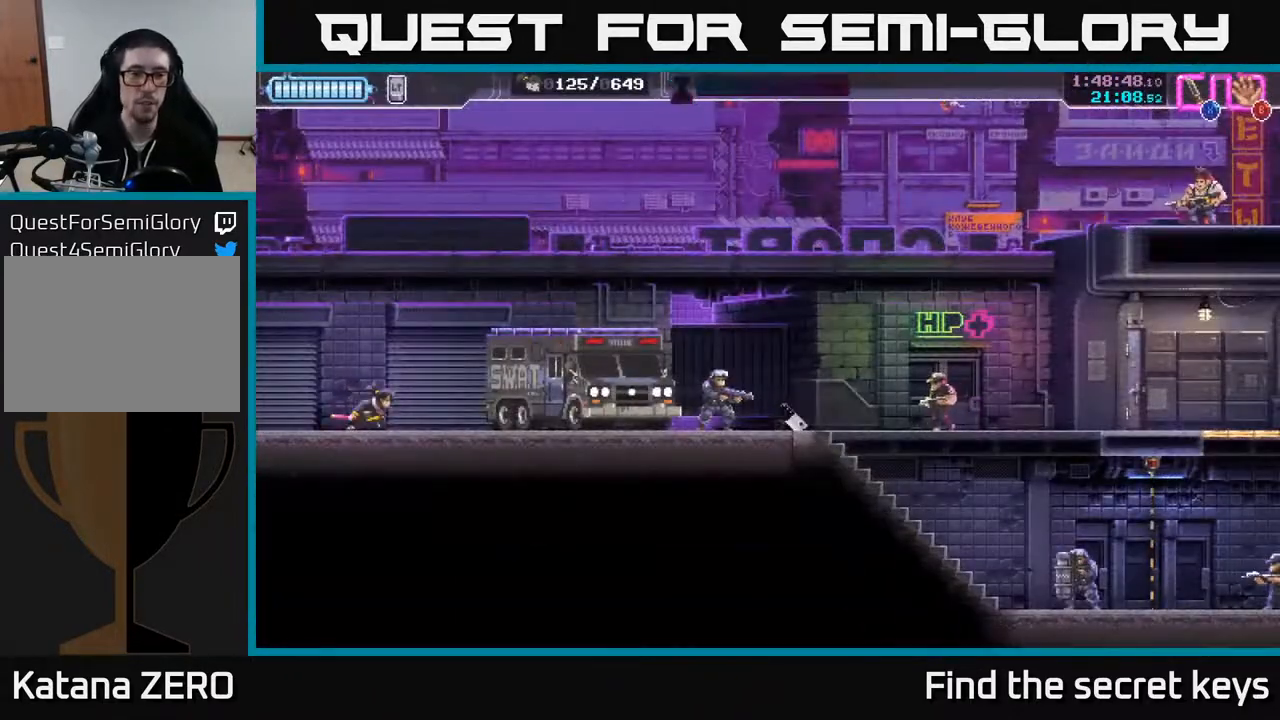
Gameplay with a controller (Xbox layout); each line is a JSON object with the inputs held at the frame after it. "events" lists button and stick changes between this image and that frame as [ms after this image, input, new state], when the widget could be followed in between.
{"buttons": [], "left_stick": "right", "right_stick": "center", "events": [[17, "A", "up"], [50, "A", "down"], [117, "left_stick", "center"], [283, "left_stick", "right"], [483, "A", "up"]]}
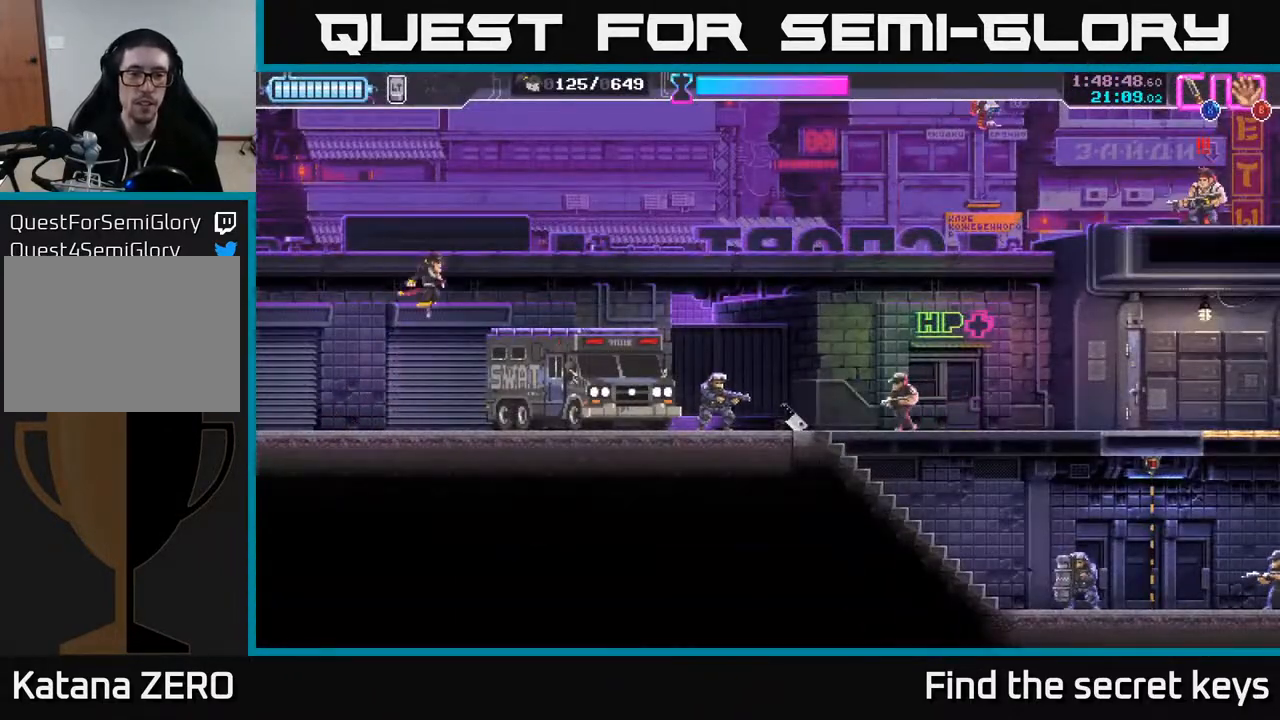
{"buttons": [], "left_stick": "right", "right_stick": "center", "events": [[150, "left_stick", "center"], [300, "left_stick", "right"], [350, "X", "down"], [433, "X", "up"]]}
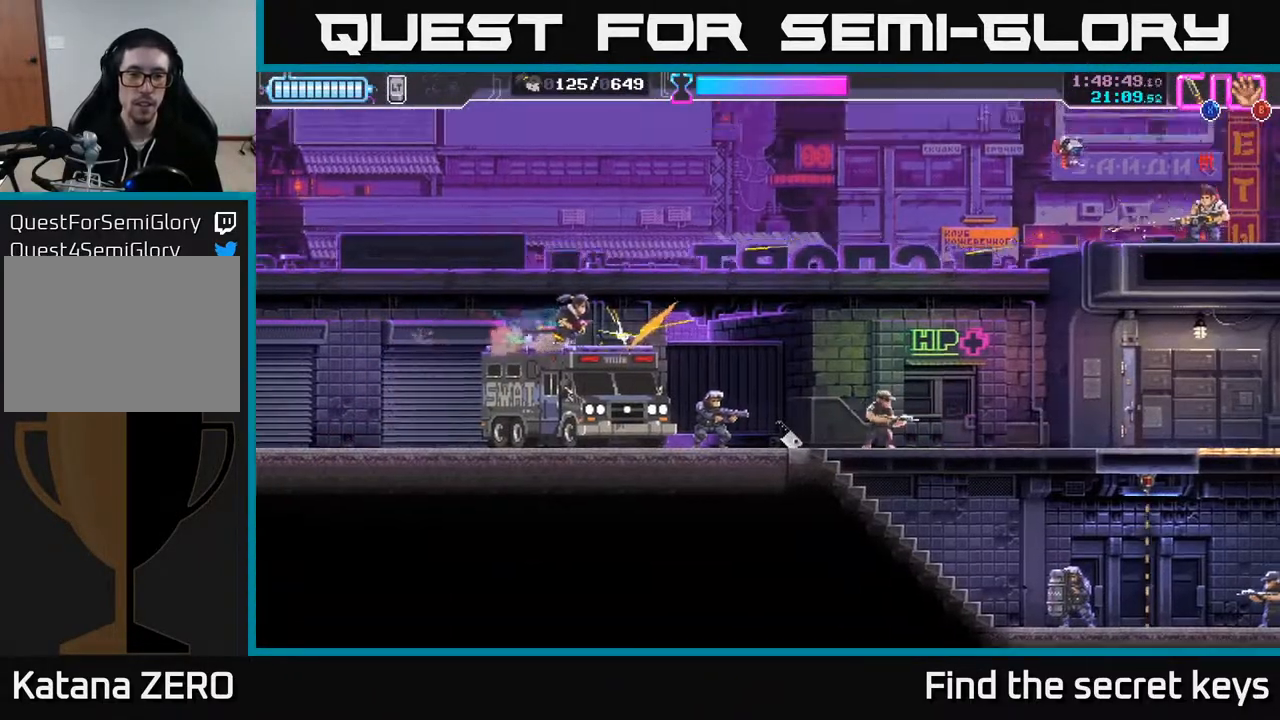
{"buttons": ["X"], "left_stick": "right", "right_stick": "center", "events": [[17, "X", "down"], [100, "X", "up"], [167, "X", "down"], [267, "X", "up"], [333, "X", "down"], [417, "X", "up"], [500, "X", "down"]]}
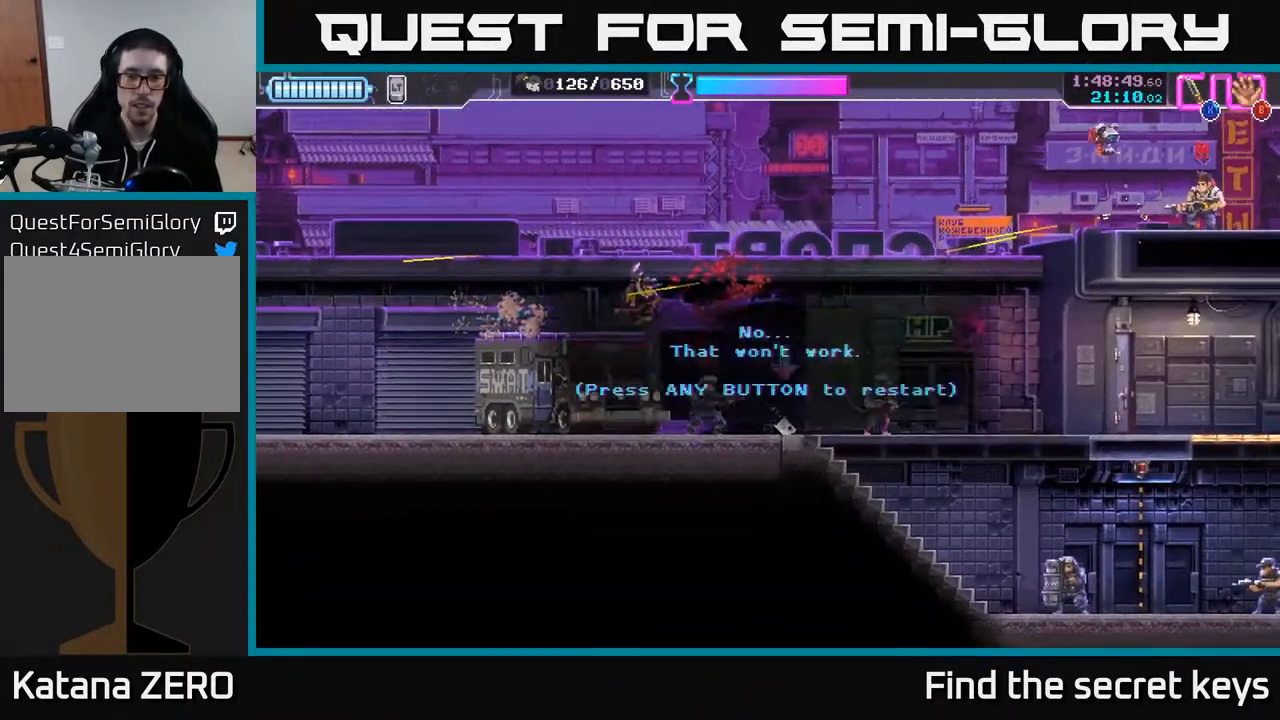
{"buttons": [], "left_stick": "right", "right_stick": "center", "events": [[100, "X", "up"], [100, "left_stick", "down"], [183, "left_stick", "center"], [233, "A", "down"], [383, "A", "up"], [417, "left_stick", "right"]]}
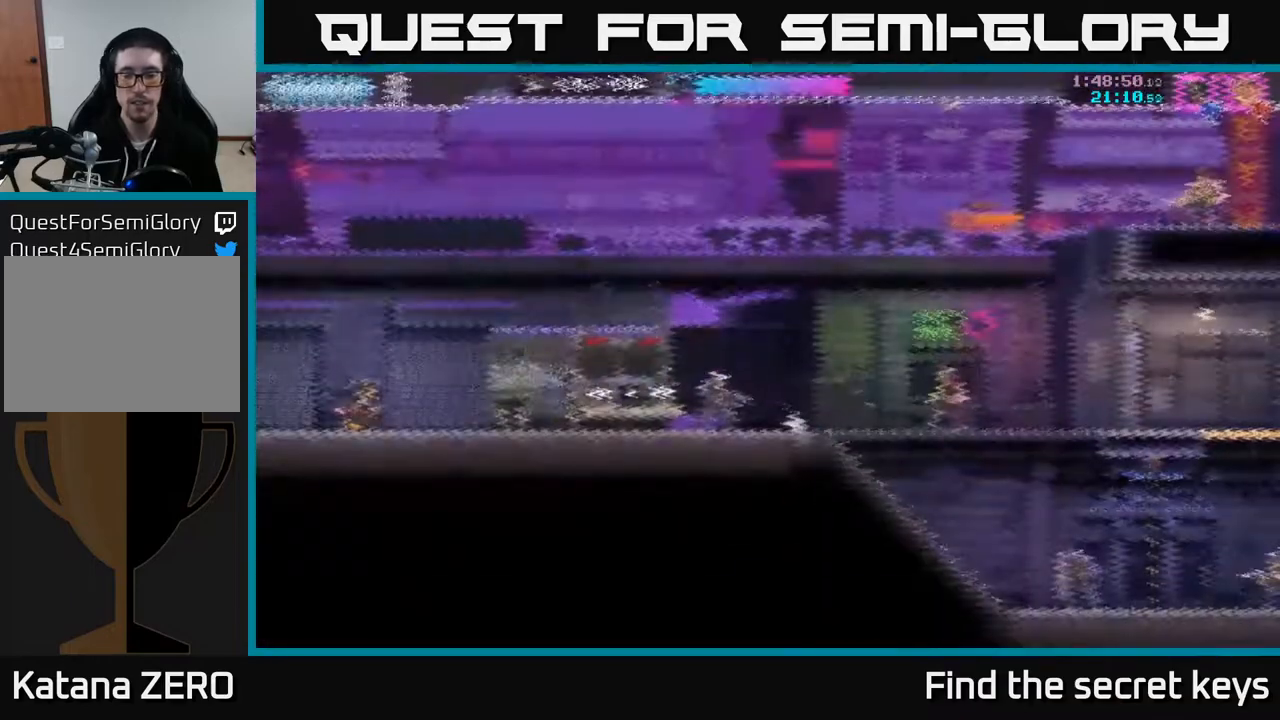
{"buttons": [], "left_stick": "right", "right_stick": "center", "events": [[200, "A", "down"], [500, "A", "up"]]}
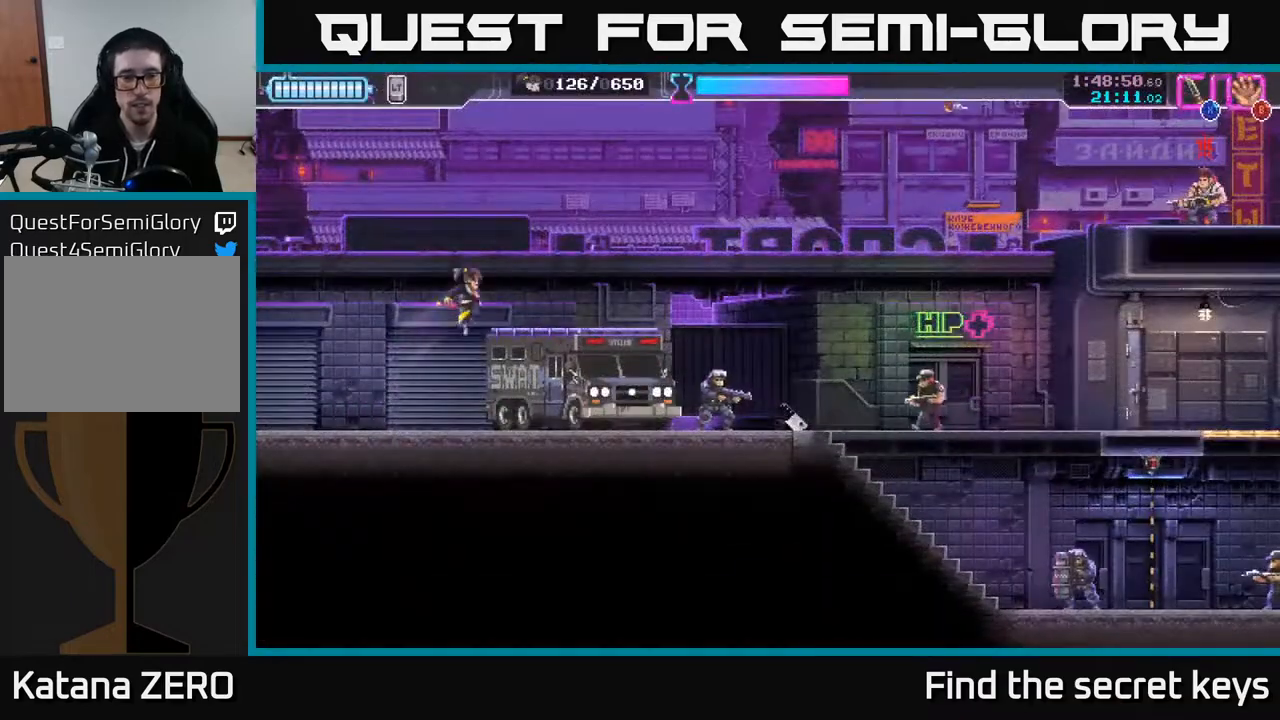
{"buttons": ["X"], "left_stick": "right", "right_stick": "center", "events": [[67, "left_stick", "center"], [233, "left_stick", "right"], [450, "X", "down"]]}
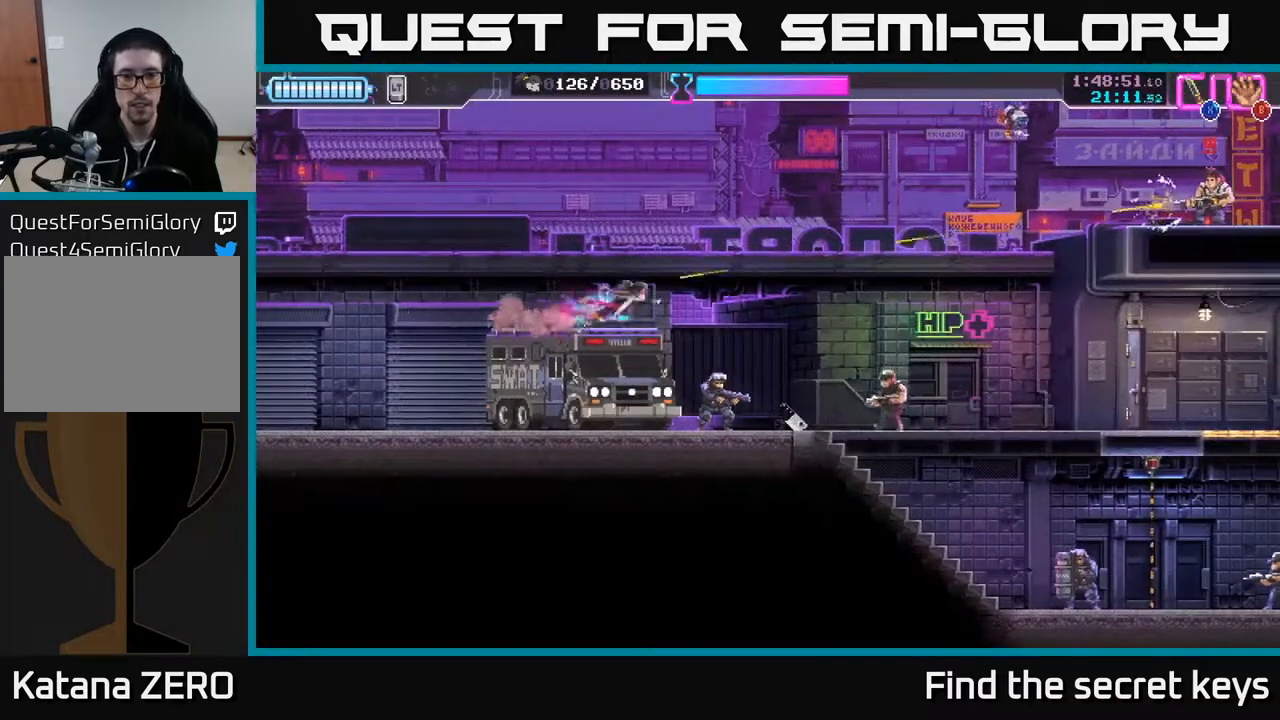
{"buttons": [], "left_stick": "right", "right_stick": "center", "events": [[17, "X", "up"], [100, "X", "down"], [200, "X", "up"], [250, "X", "down"], [333, "X", "up"], [417, "X", "down"], [500, "X", "up"]]}
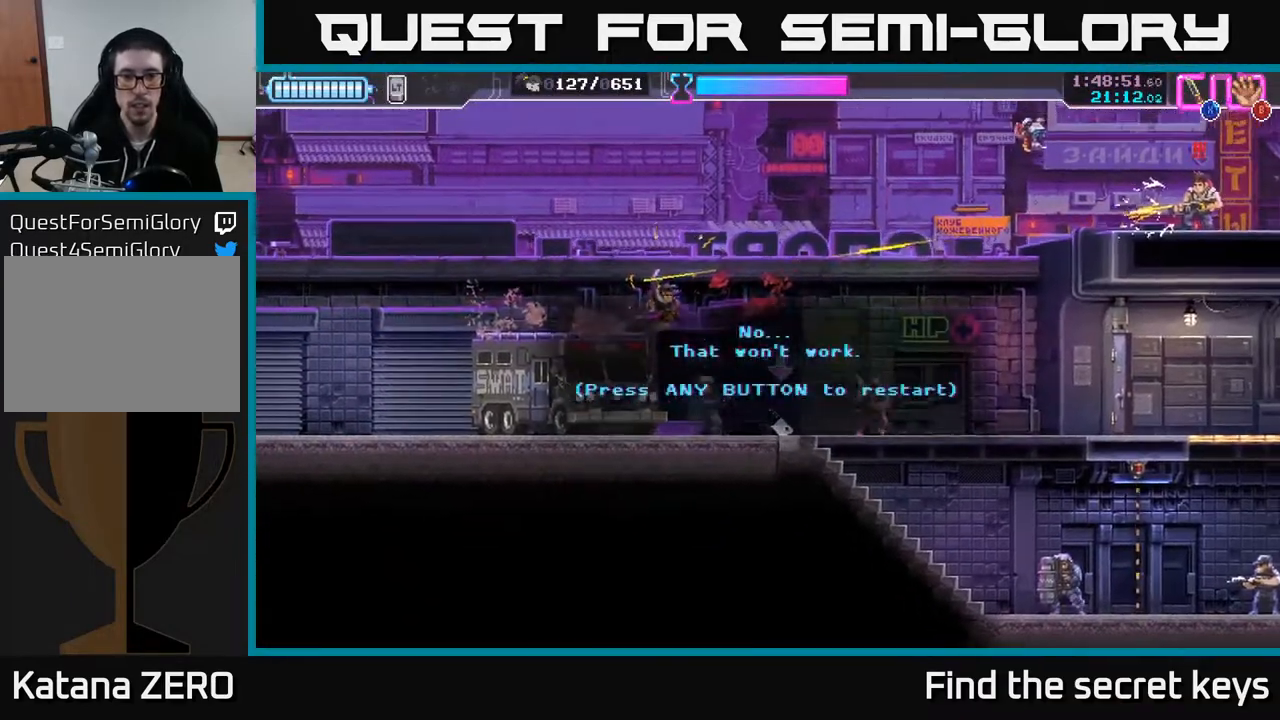
{"buttons": ["A"], "left_stick": "right", "right_stick": "center", "events": [[117, "left_stick", "center"], [200, "A", "down"], [317, "left_stick", "right"], [350, "A", "up"], [467, "A", "down"]]}
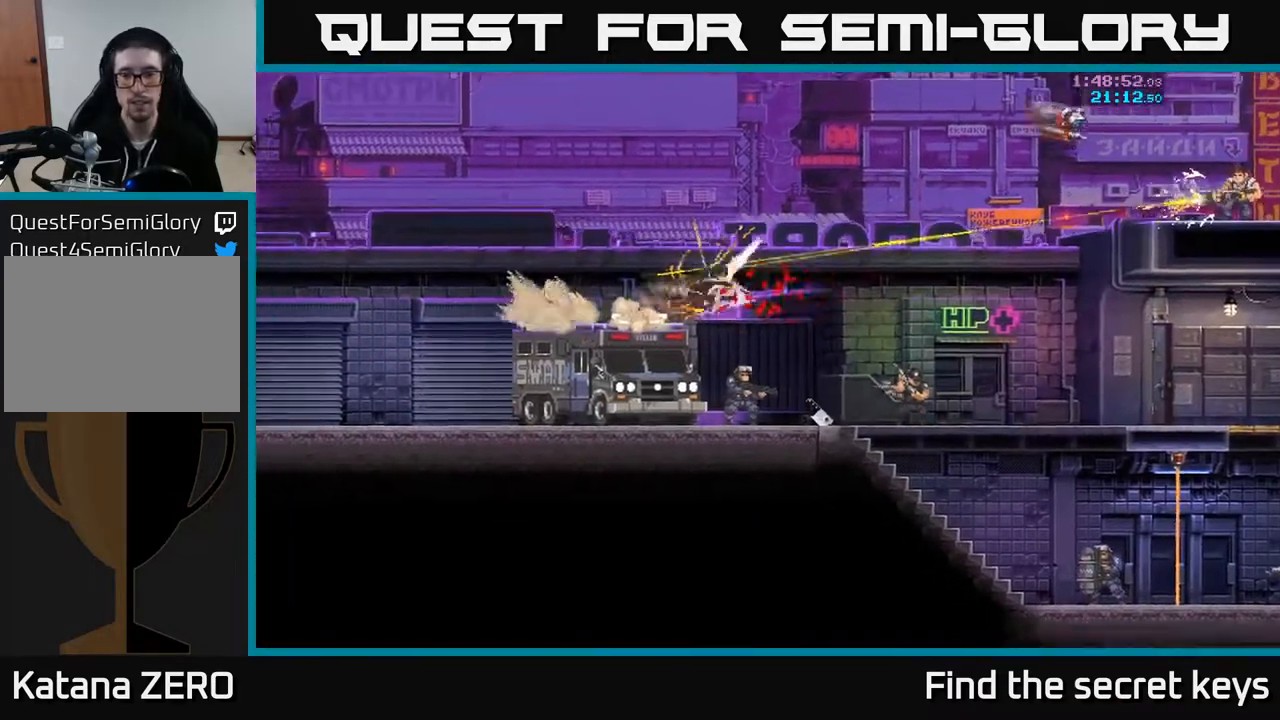
{"buttons": ["A"], "left_stick": "right", "right_stick": "center", "events": [[117, "A", "up"], [383, "A", "down"]]}
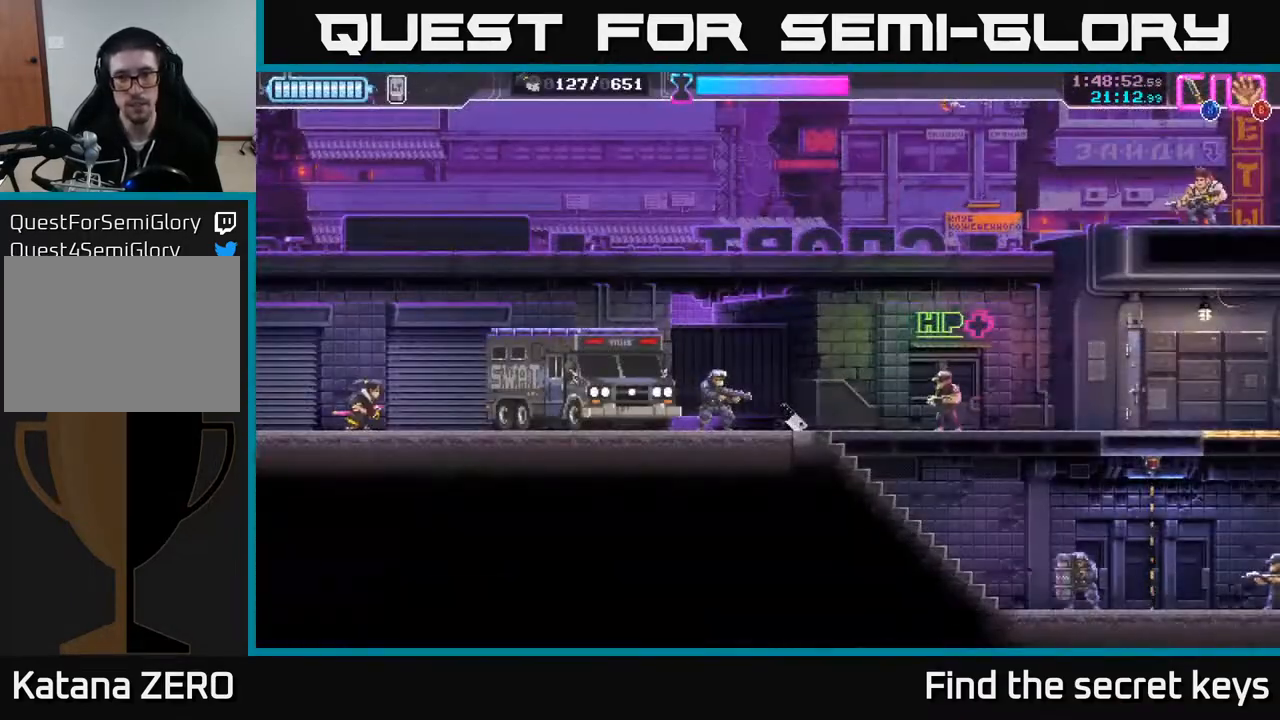
{"buttons": ["A"], "left_stick": "right", "right_stick": "center", "events": [[183, "A", "up"], [233, "A", "down"], [233, "left_stick", "center"], [367, "left_stick", "right"]]}
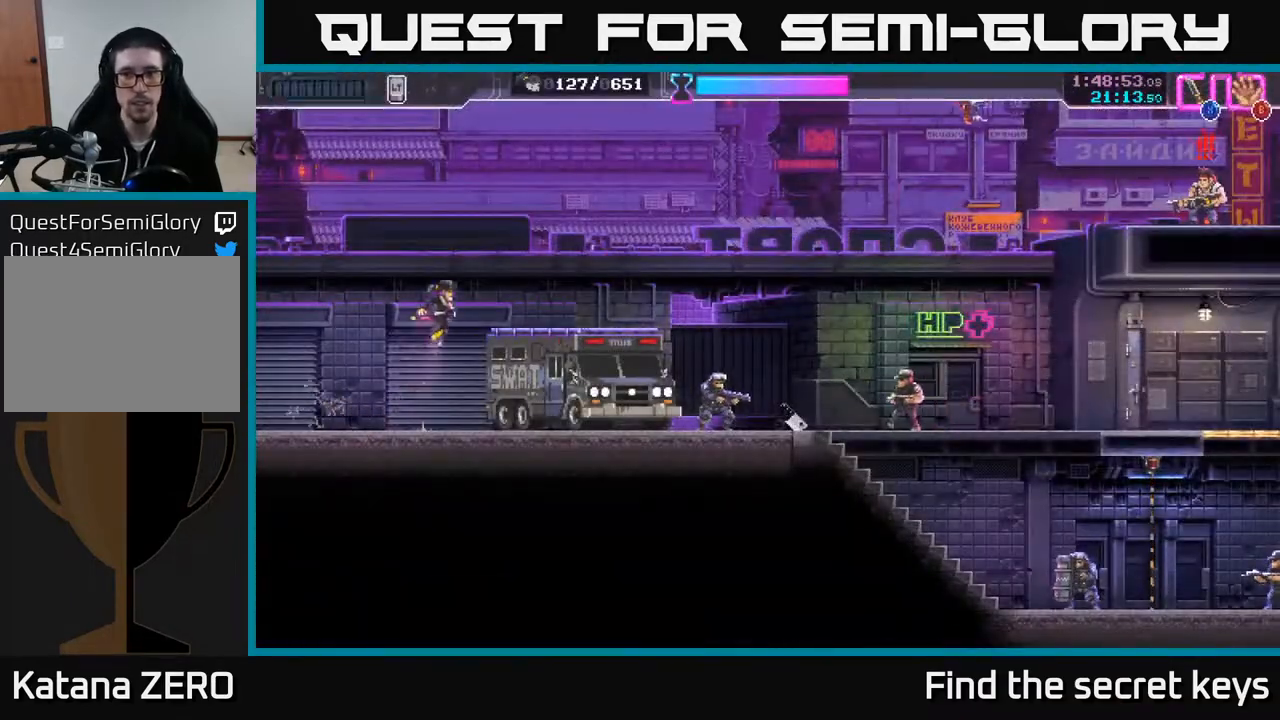
{"buttons": ["X"], "left_stick": "right", "right_stick": "center", "events": [[83, "A", "up"], [417, "X", "down"]]}
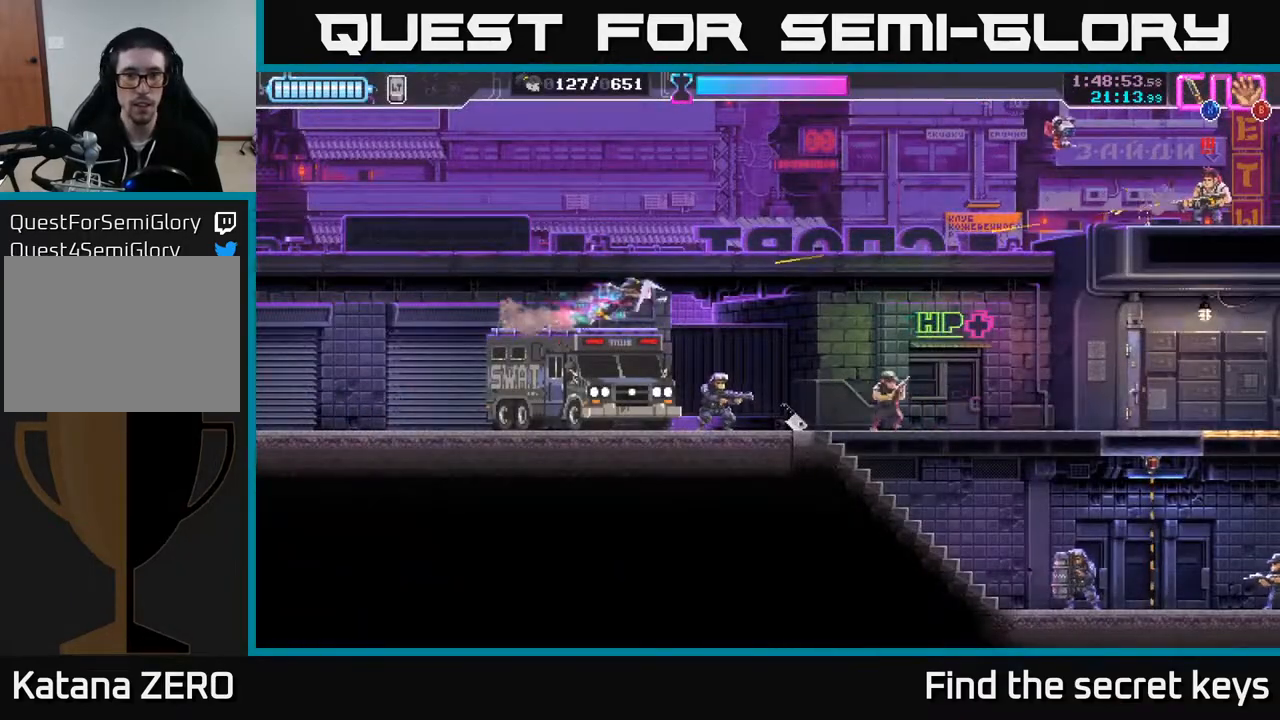
{"buttons": [], "left_stick": "center", "right_stick": "center", "events": [[17, "X", "up"], [83, "X", "down"], [100, "left_stick", "up-right"], [167, "X", "up"], [250, "X", "down"], [317, "X", "up"], [350, "left_stick", "down-right"], [400, "X", "down"], [433, "left_stick", "center"], [483, "X", "up"]]}
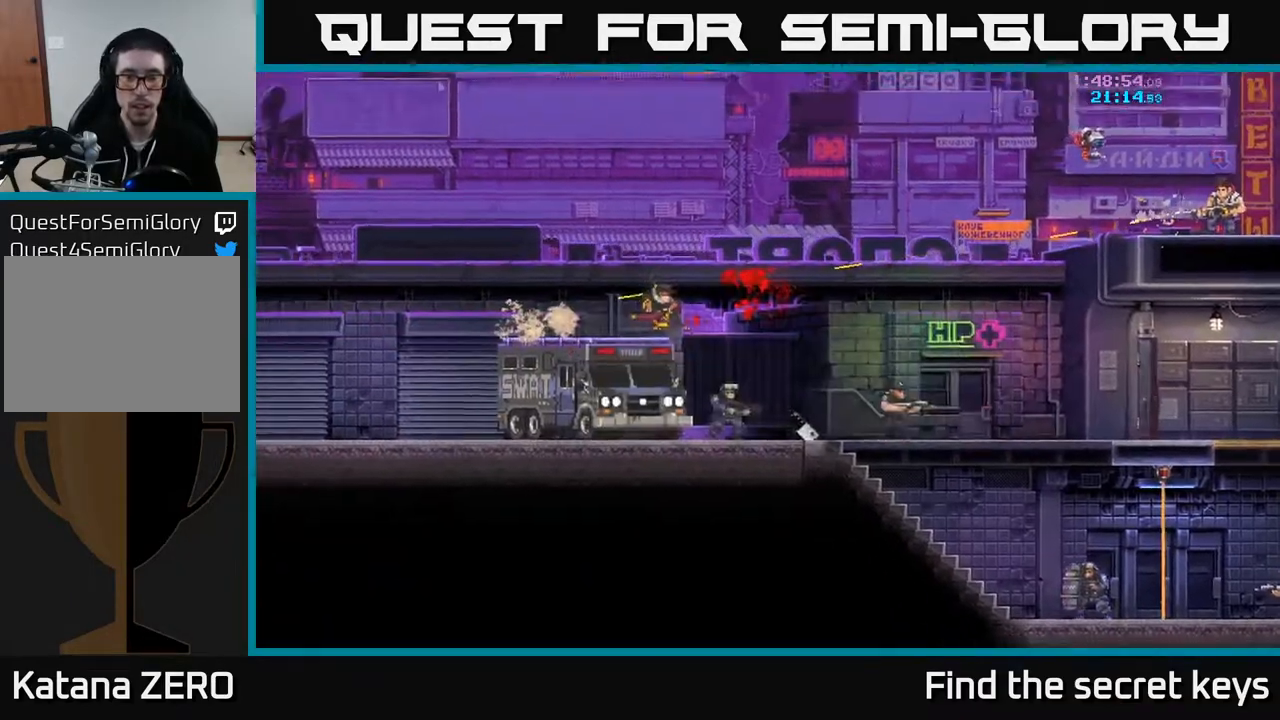
{"buttons": ["A"], "left_stick": "right", "right_stick": "center", "events": [[50, "A", "down"], [183, "left_stick", "right"], [200, "A", "up"], [483, "A", "down"]]}
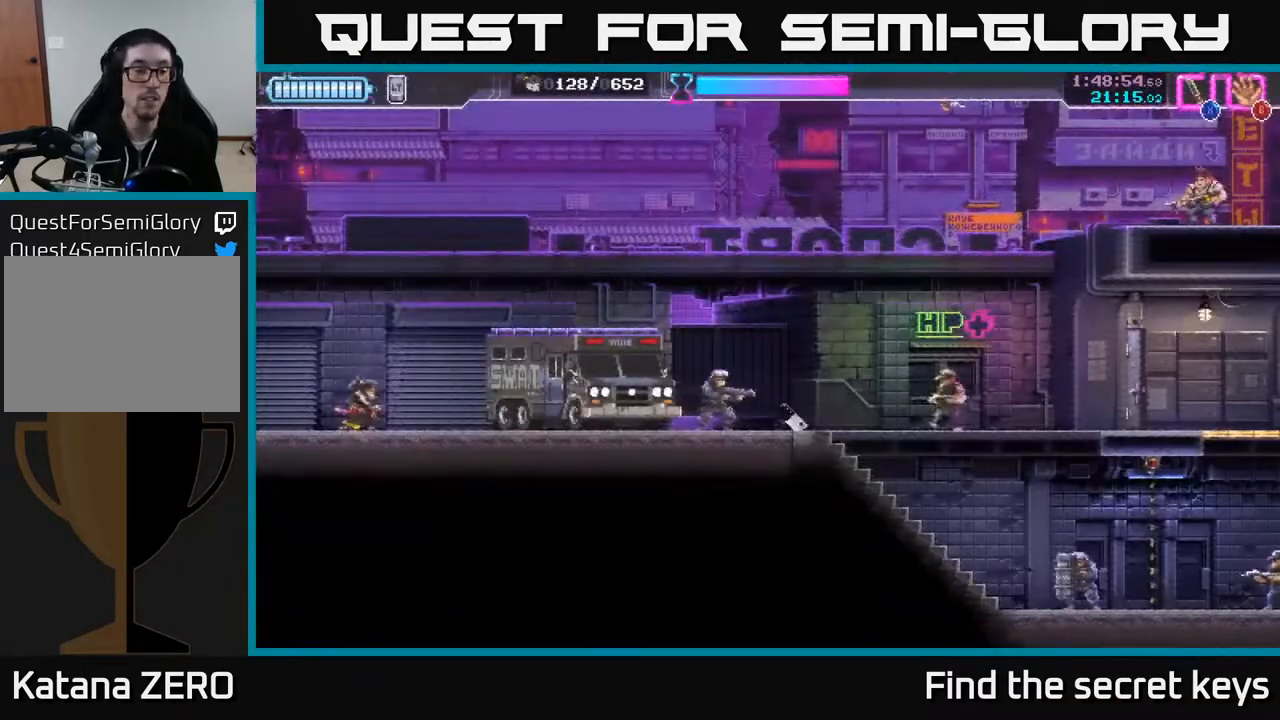
{"buttons": [], "left_stick": "center", "right_stick": "center", "events": [[317, "A", "up"], [317, "left_stick", "center"]]}
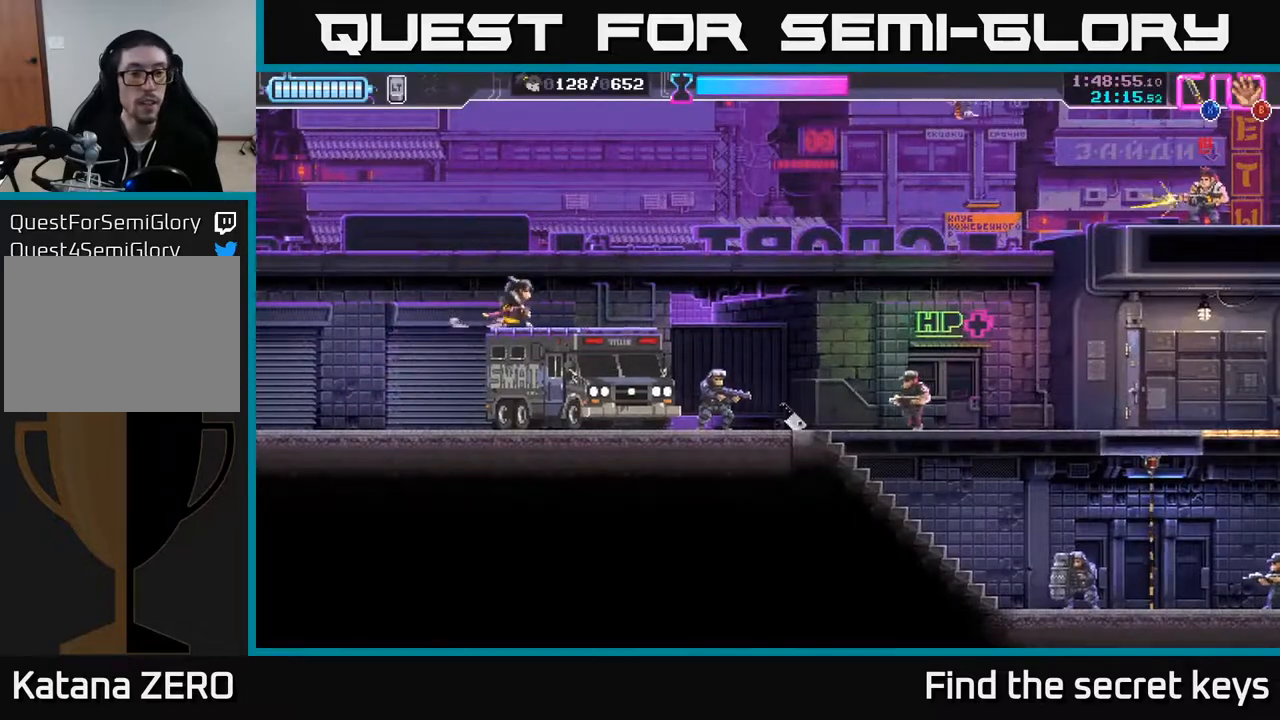
{"buttons": [], "left_stick": "center", "right_stick": "center", "events": [[300, "left_stick", "right"], [333, "X", "down"], [450, "X", "up"], [467, "left_stick", "center"]]}
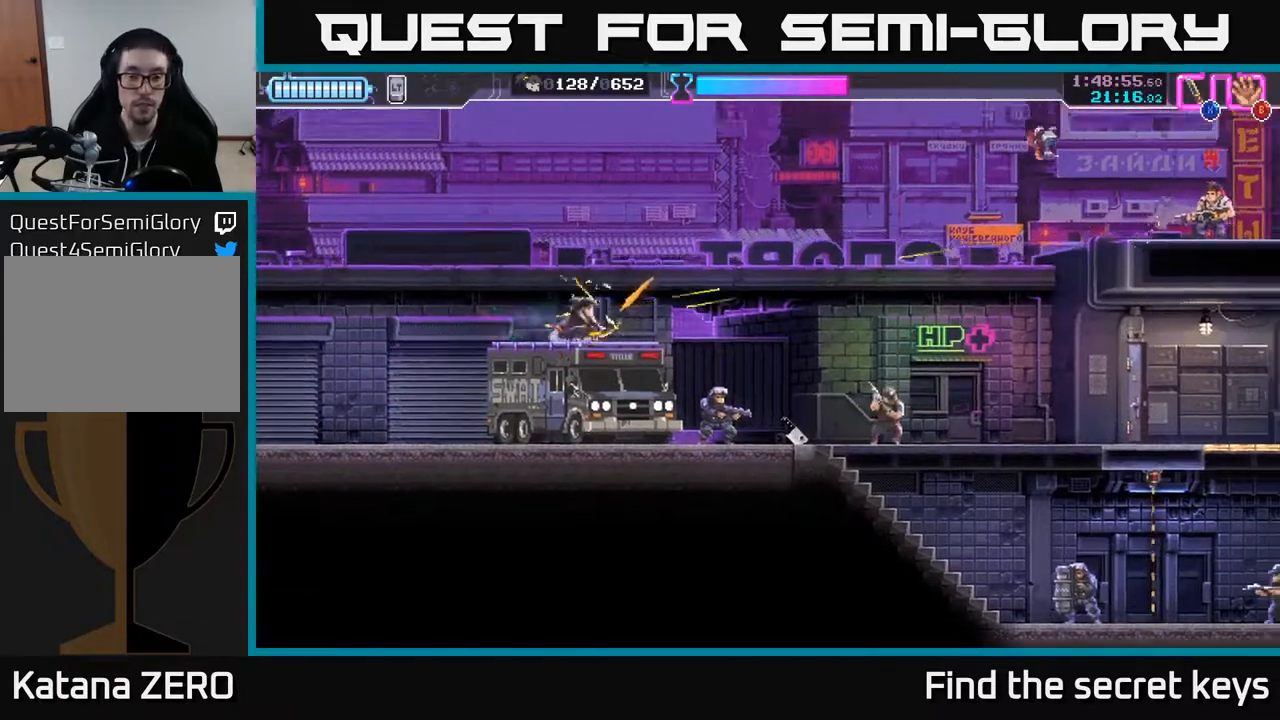
{"buttons": [], "left_stick": "down-right", "right_stick": "center", "events": [[17, "X", "down"], [117, "X", "up"], [183, "X", "down"], [183, "left_stick", "right"], [283, "X", "up"], [317, "left_stick", "up-right"], [350, "X", "down"], [450, "X", "up"], [450, "left_stick", "down-right"]]}
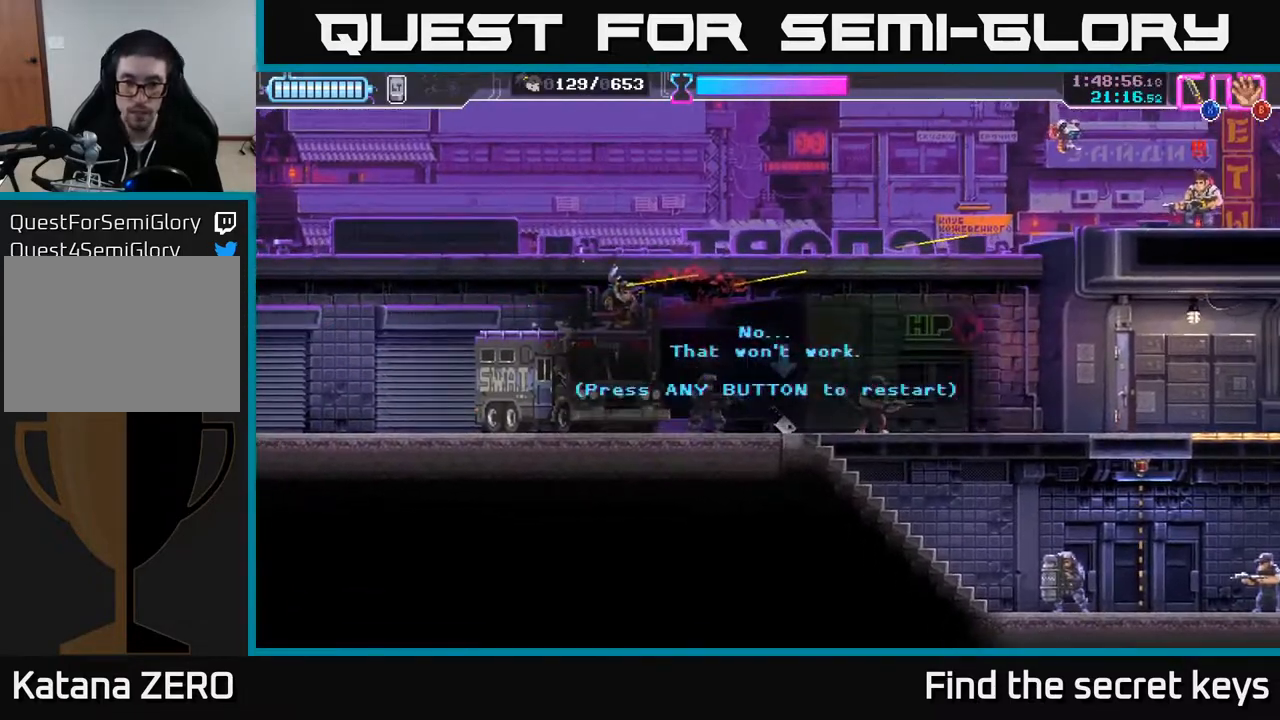
{"buttons": [], "left_stick": "center", "right_stick": "center", "events": [[100, "left_stick", "right"], [217, "left_stick", "center"], [283, "A", "down"], [400, "A", "up"]]}
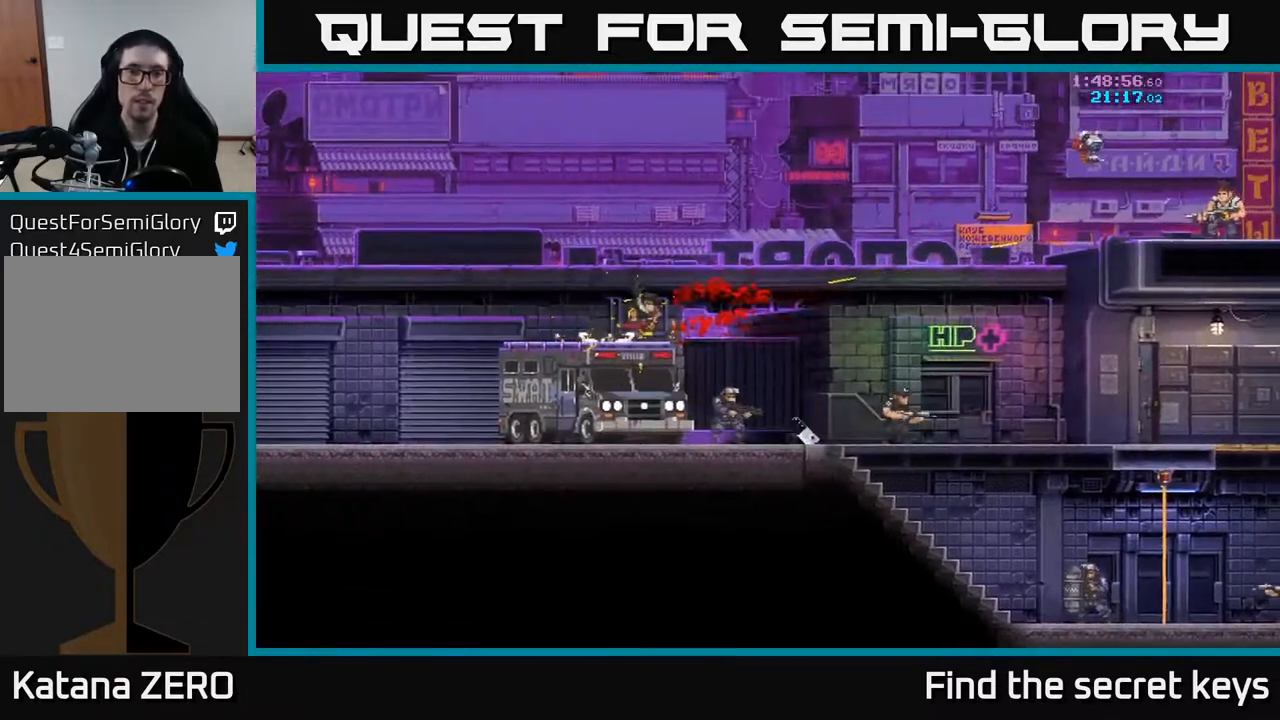
{"buttons": [], "left_stick": "right", "right_stick": "center", "events": [[50, "left_stick", "right"], [150, "A", "down"], [300, "A", "up"]]}
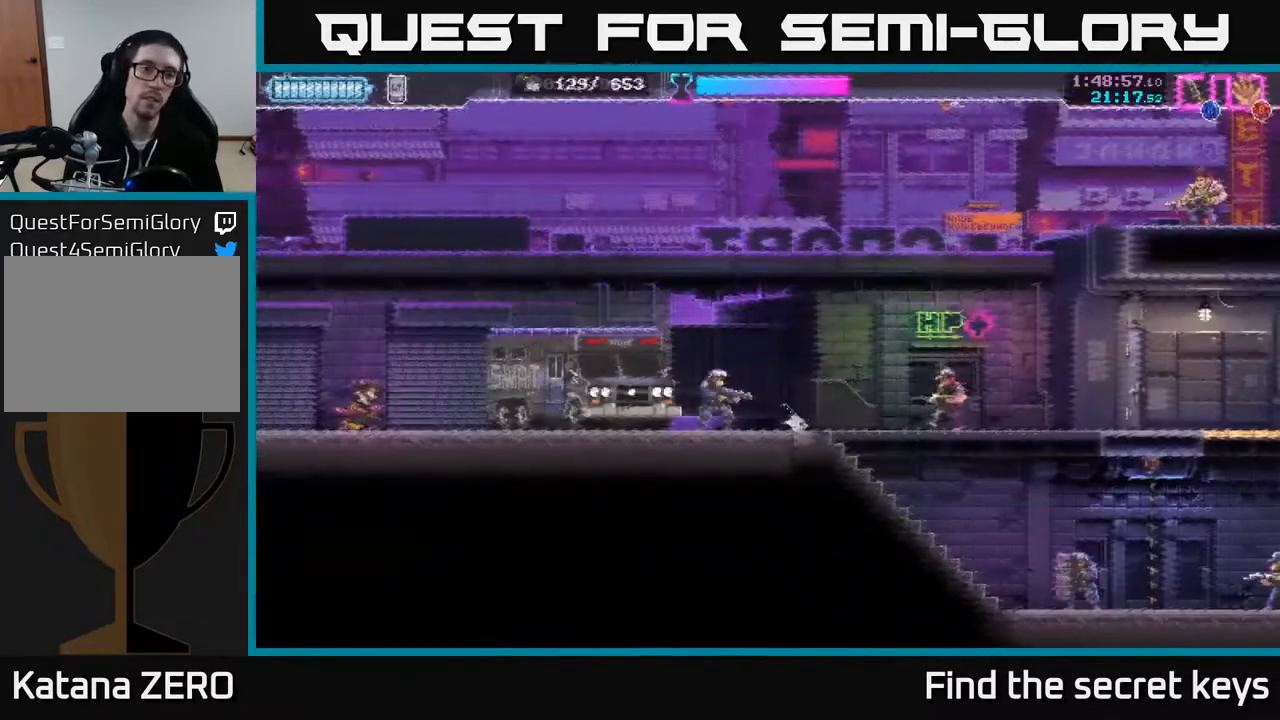
{"buttons": ["A"], "left_stick": "right", "right_stick": "center", "events": [[17, "A", "down"], [283, "A", "up"], [350, "A", "down"]]}
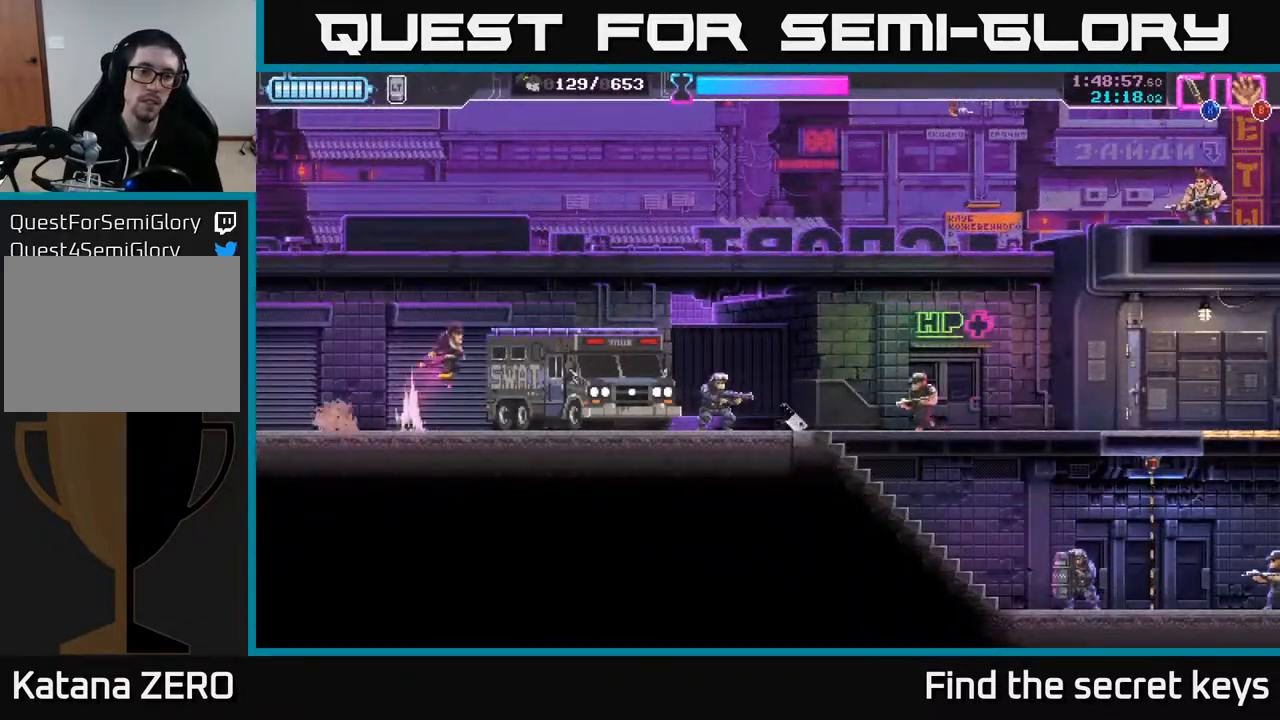
{"buttons": [], "left_stick": "center", "right_stick": "center", "events": [[167, "A", "up"], [183, "left_stick", "center"]]}
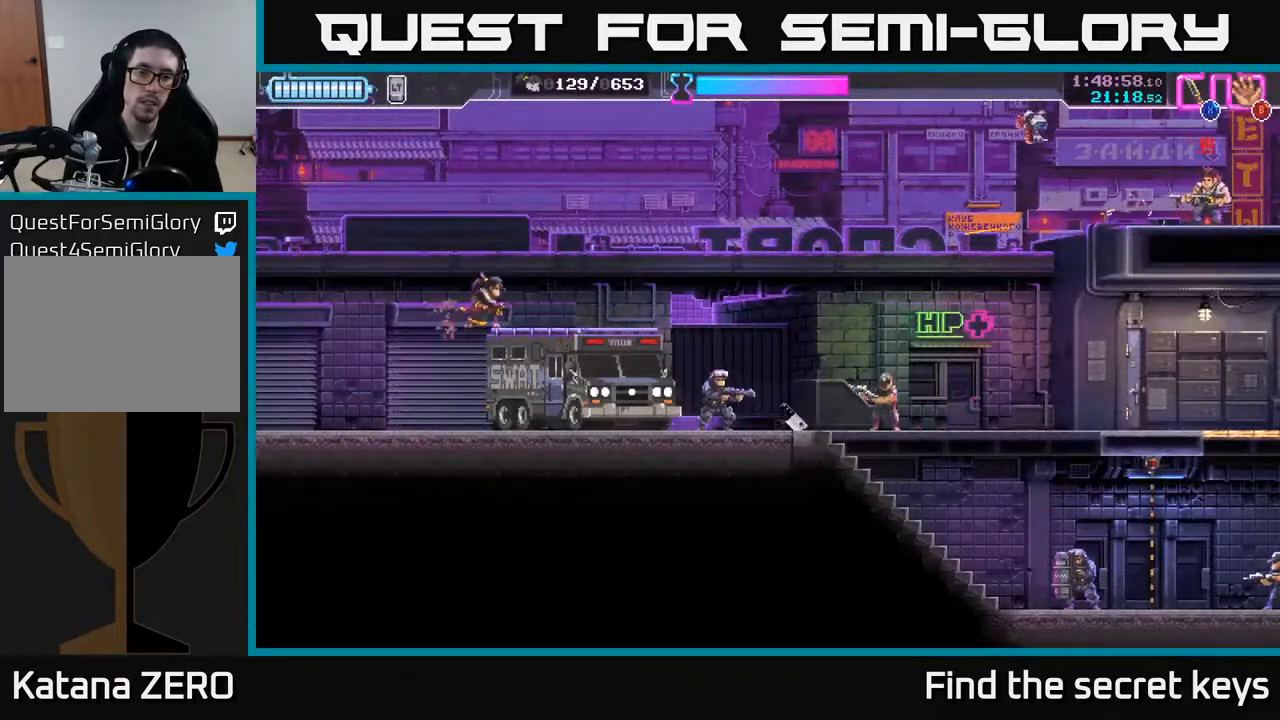
{"buttons": [], "left_stick": "center", "right_stick": "center", "events": [[167, "left_stick", "right"], [217, "X", "down"], [317, "X", "up"], [383, "X", "down"], [483, "X", "up"], [483, "left_stick", "center"]]}
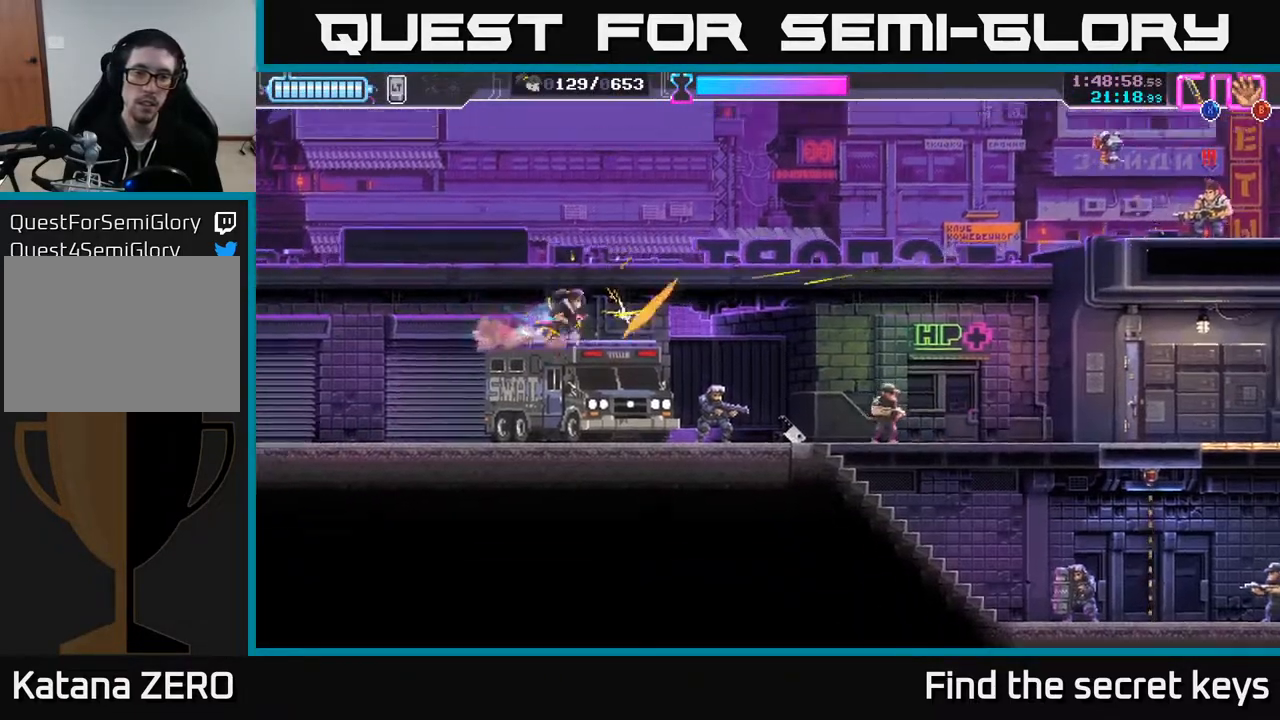
{"buttons": [], "left_stick": "down-right", "right_stick": "center", "events": [[50, "X", "down"], [133, "left_stick", "right"], [167, "X", "up"], [217, "X", "down"], [317, "X", "up"], [367, "left_stick", "down"], [483, "left_stick", "down-right"]]}
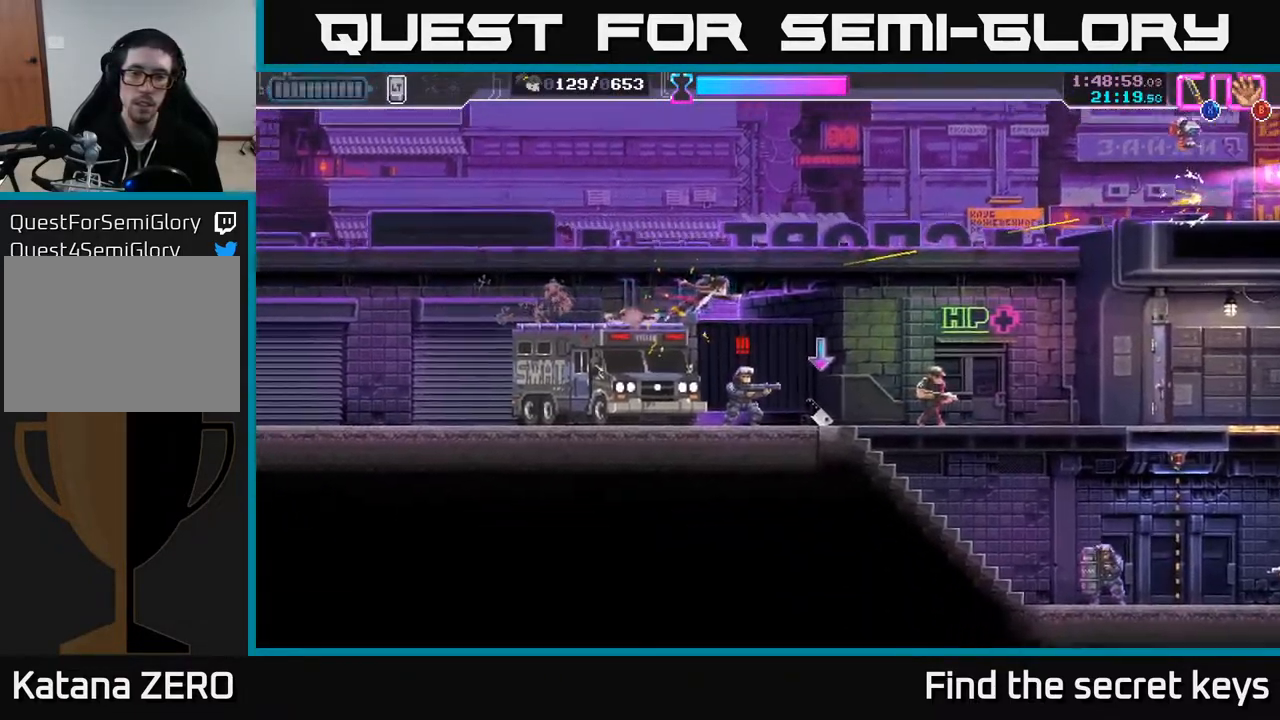
{"buttons": [], "left_stick": "down-left", "right_stick": "center", "events": [[83, "left_stick", "down"], [117, "X", "down"], [200, "X", "up"], [300, "X", "down"], [433, "X", "up"], [500, "left_stick", "down-left"]]}
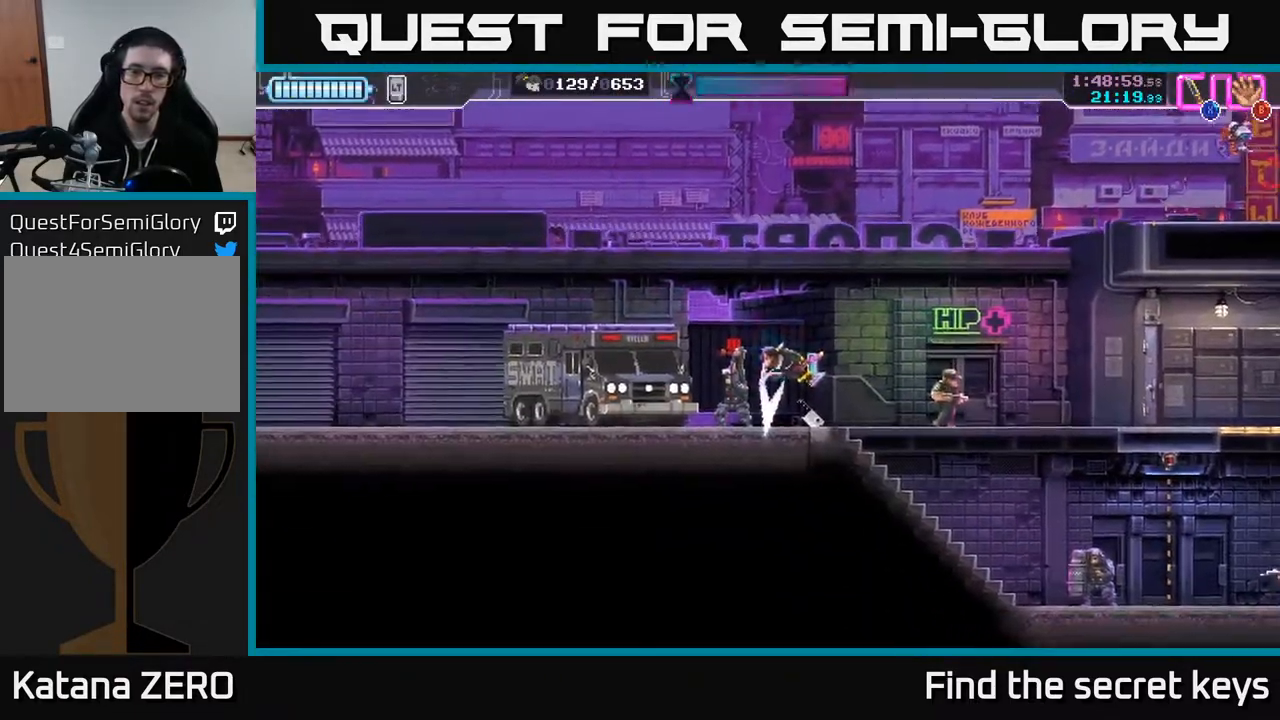
{"buttons": [], "left_stick": "down", "right_stick": "center", "events": [[183, "Y", "down"], [233, "Y", "up"], [283, "X", "down"], [383, "X", "up"], [483, "left_stick", "down"]]}
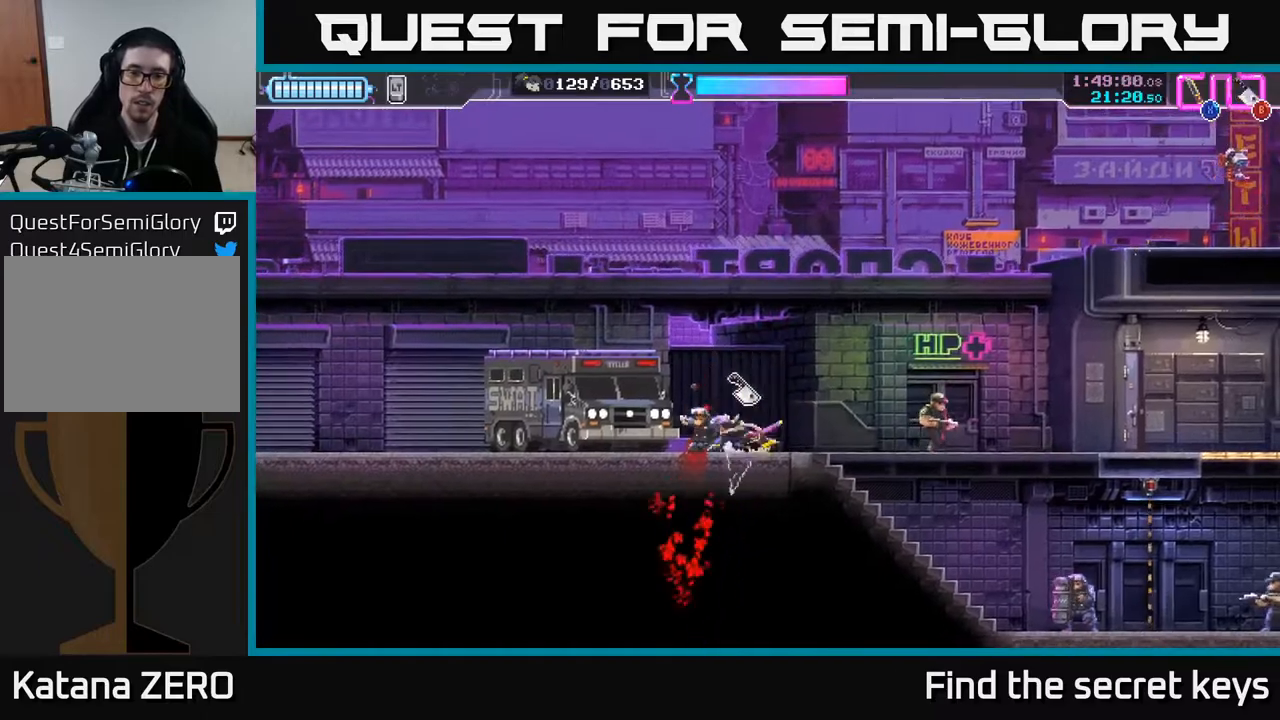
{"buttons": [], "left_stick": "center", "right_stick": "center", "events": [[17, "left_stick", "down-right"], [67, "left_stick", "right"], [100, "B", "down"], [183, "B", "up"], [367, "left_stick", "center"]]}
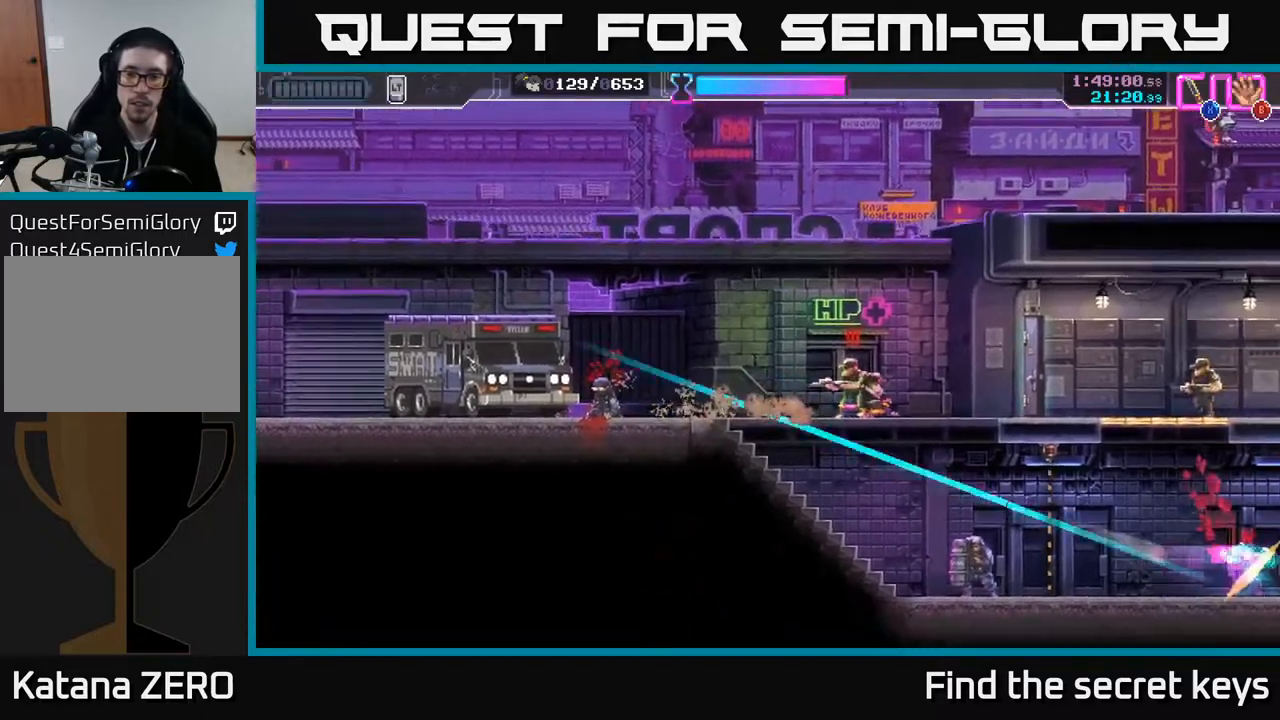
{"buttons": [], "left_stick": "left", "right_stick": "center", "events": [[283, "X", "down"], [283, "left_stick", "left"], [350, "X", "up"], [433, "X", "down"], [483, "X", "up"]]}
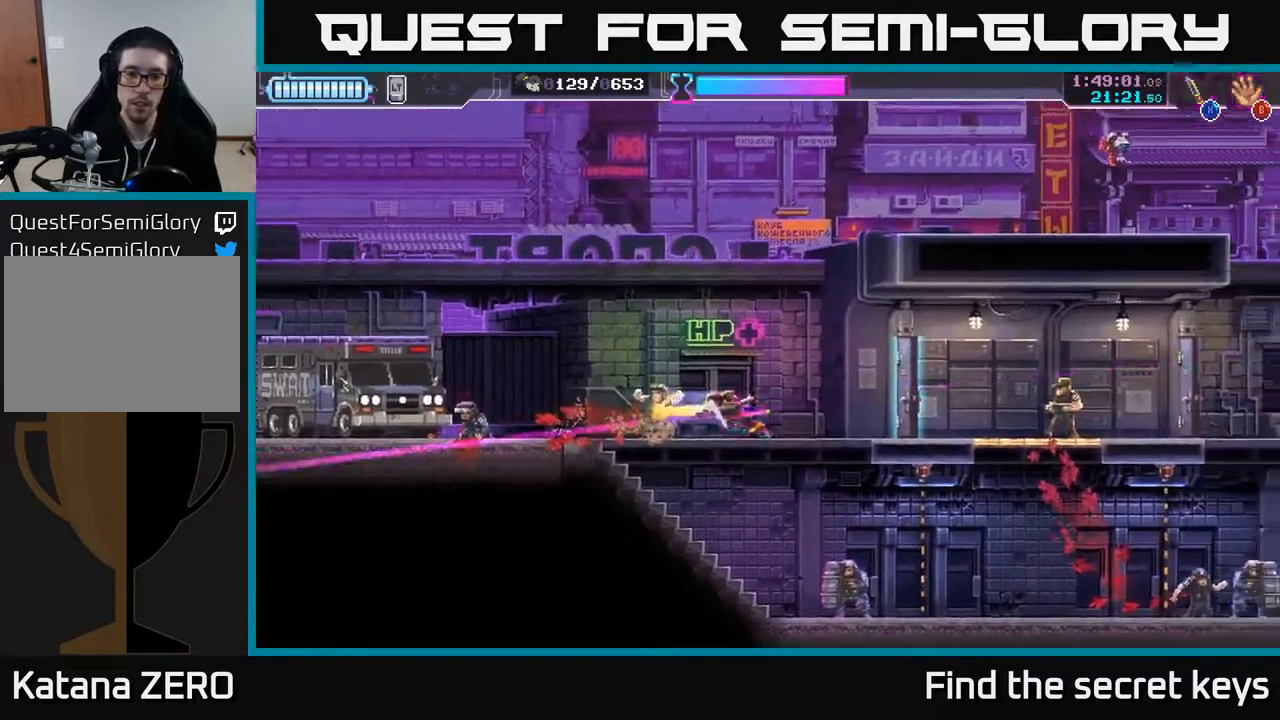
{"buttons": [], "left_stick": "right", "right_stick": "center", "events": [[217, "left_stick", "center"], [283, "left_stick", "right"]]}
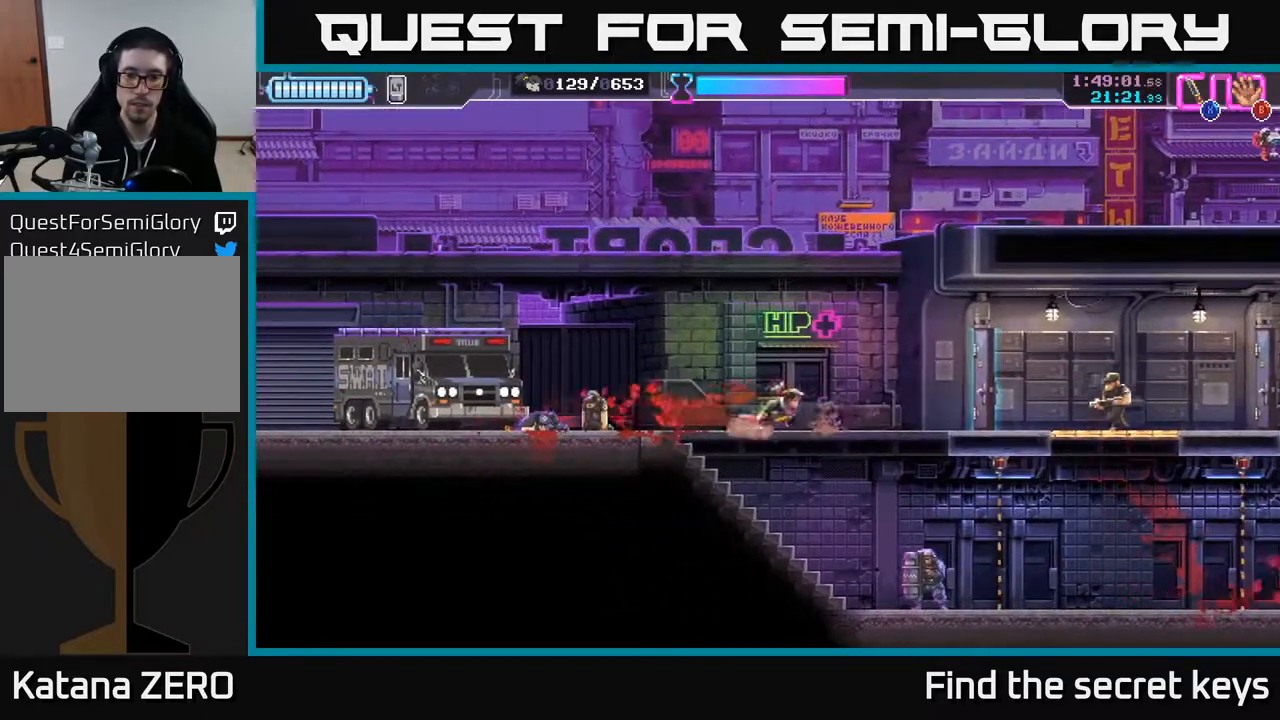
{"buttons": ["X"], "left_stick": "down", "right_stick": "center", "events": [[250, "left_stick", "down"], [500, "X", "down"]]}
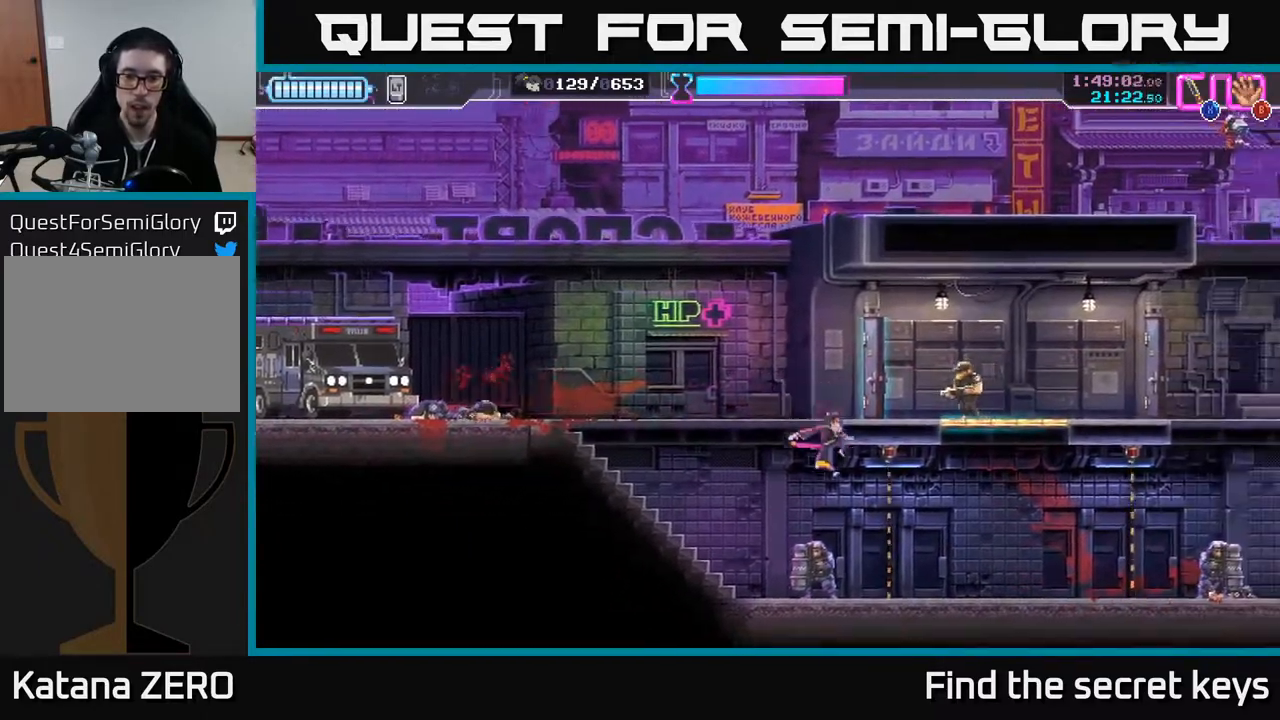
{"buttons": [], "left_stick": "left", "right_stick": "center", "events": [[133, "X", "up"], [250, "left_stick", "left"]]}
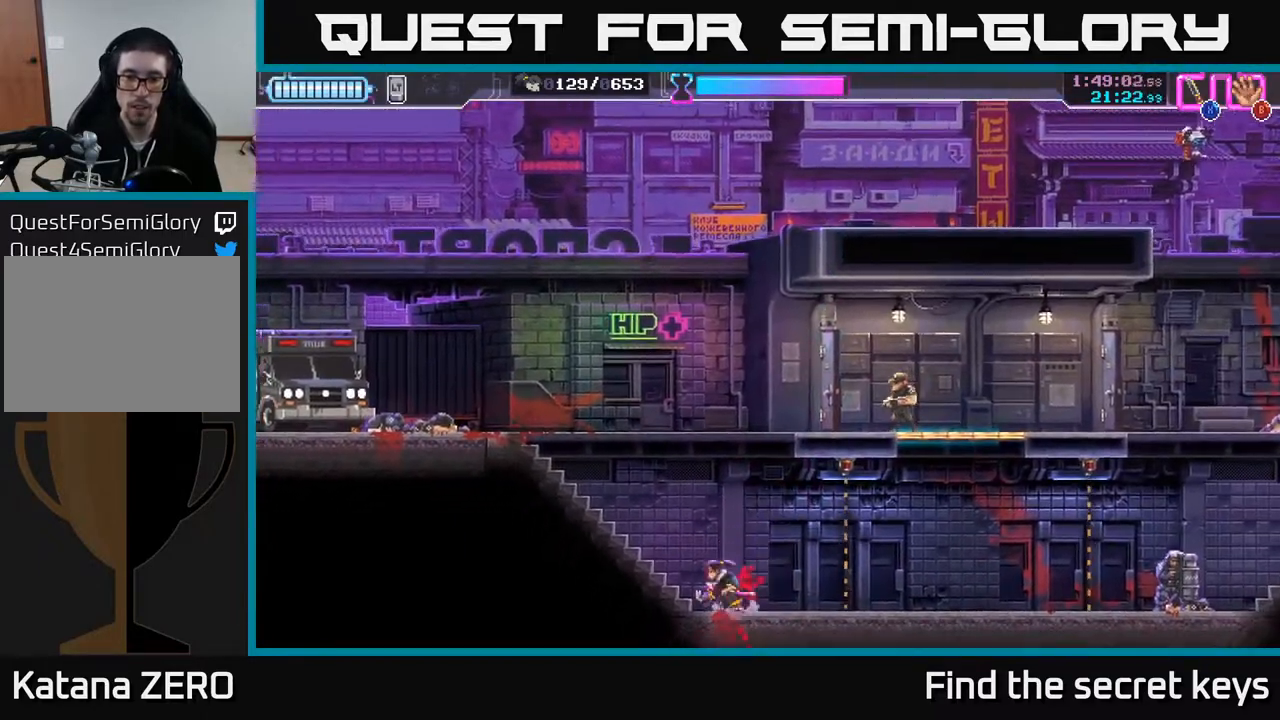
{"buttons": ["A"], "left_stick": "right", "right_stick": "center", "events": [[317, "left_stick", "center"], [367, "left_stick", "right"], [417, "A", "down"]]}